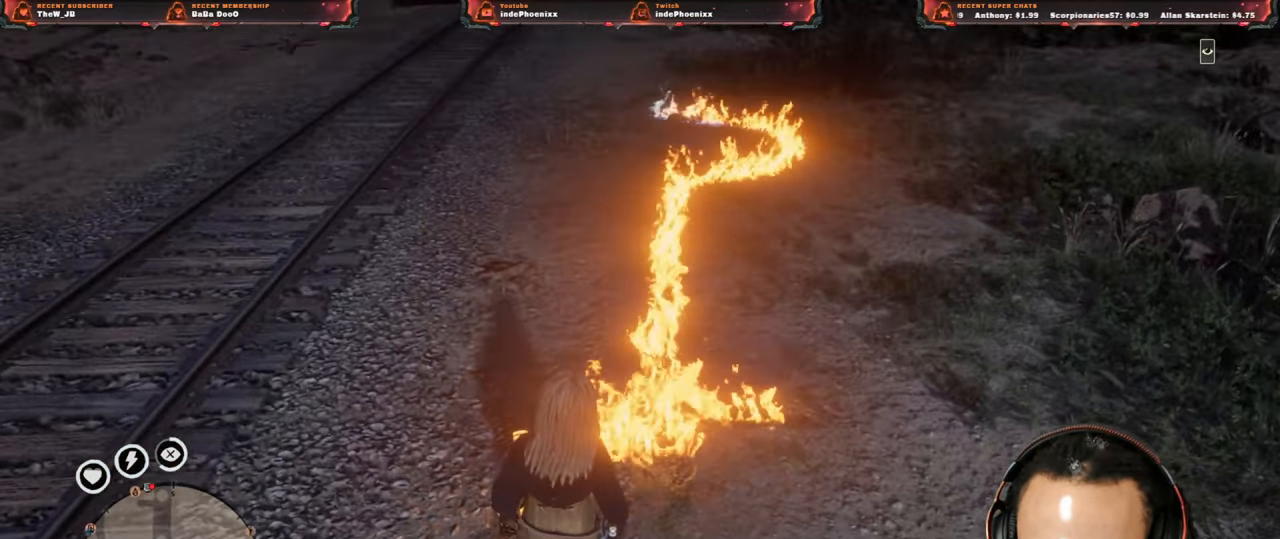
Gameplay with a controller (PlayStation layout); each line is a JSON object with the inputs held at the frame after it. "events" lists button and stick changes between this image and that frame as [ms after this image, input, new state], when the widget could be followed in between.
{"buttons": [], "left_stick": "center", "right_stick": "down", "events": [[317, "right_stick", "down"]]}
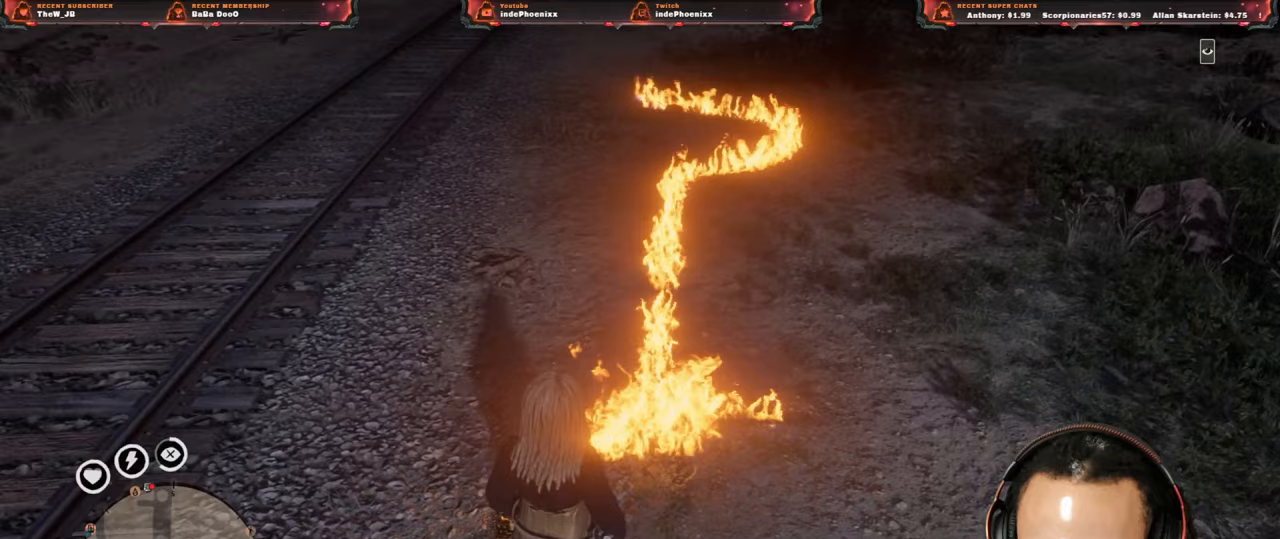
{"buttons": [], "left_stick": "center", "right_stick": "center", "events": [[267, "SELECT", "down"], [267, "right_stick", "center"], [317, "SELECT", "up"]]}
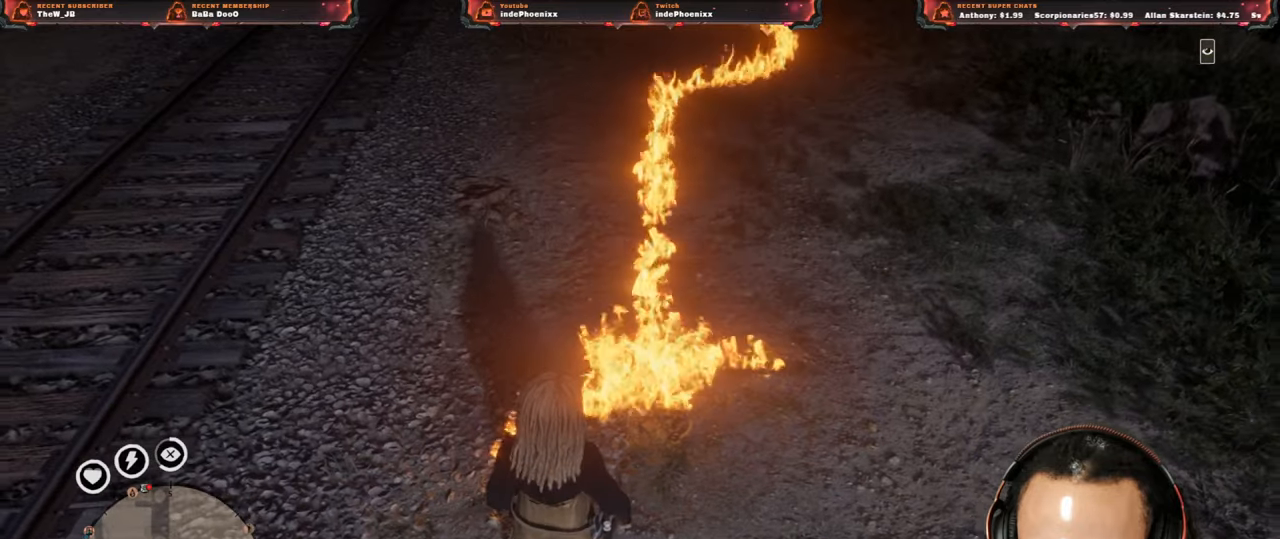
{"buttons": [], "left_stick": "center", "right_stick": "center", "events": []}
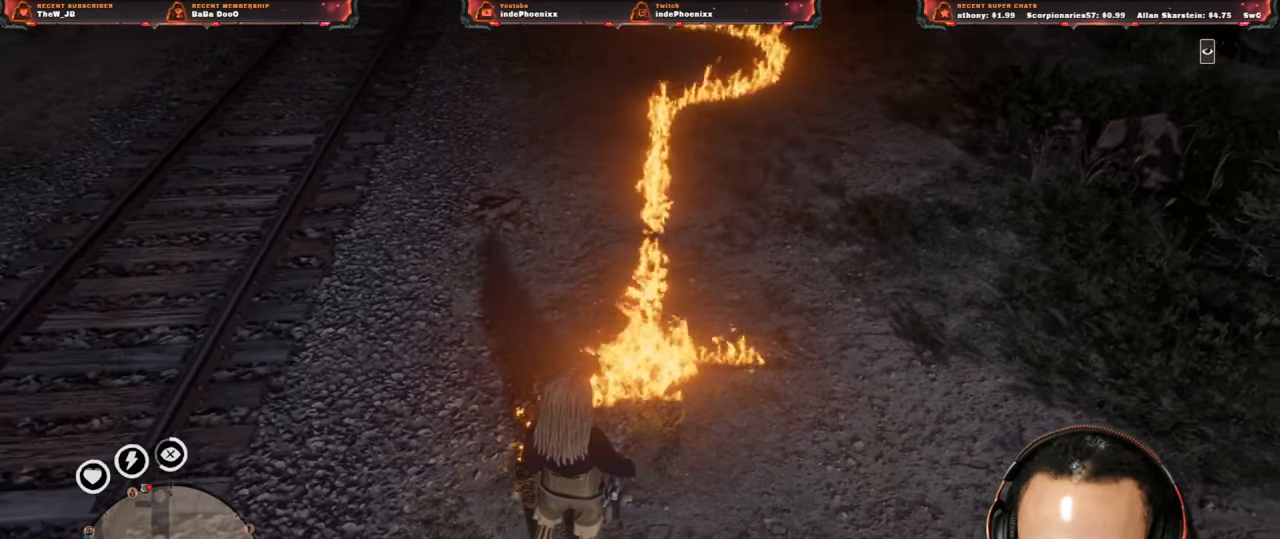
{"buttons": [], "left_stick": "left", "right_stick": "right", "events": [[83, "left_stick", "left"], [100, "right_stick", "up-right"], [117, "L3", "down"], [217, "L3", "up"], [300, "right_stick", "center"], [500, "right_stick", "right"]]}
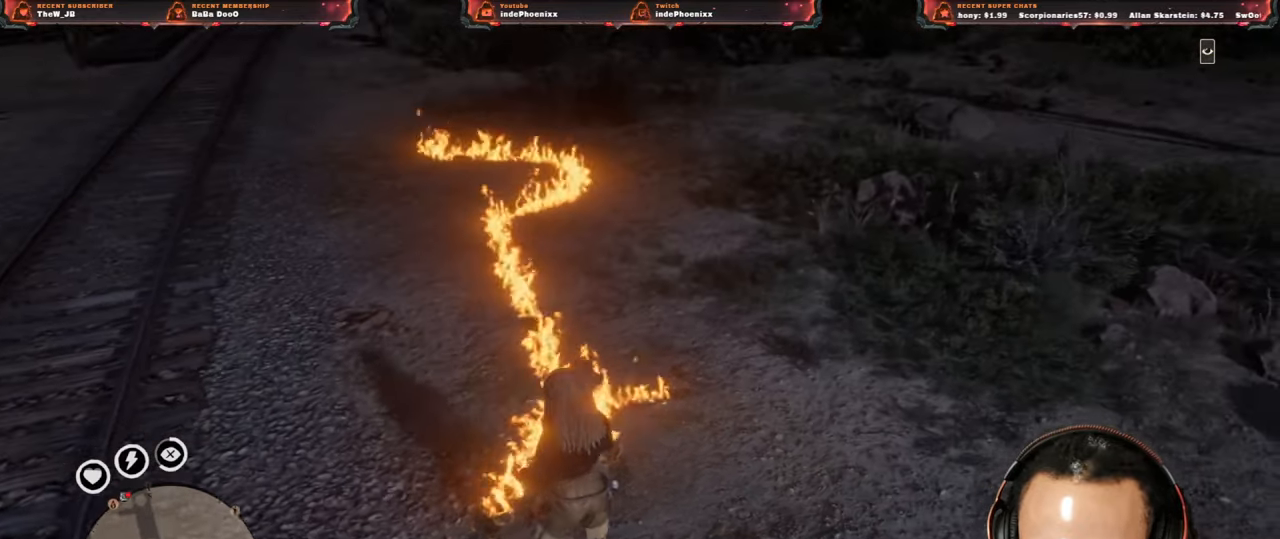
{"buttons": [], "left_stick": "up-left", "right_stick": "down", "events": [[50, "right_stick", "down-right"], [200, "right_stick", "center"], [233, "left_stick", "up-left"], [467, "right_stick", "down"]]}
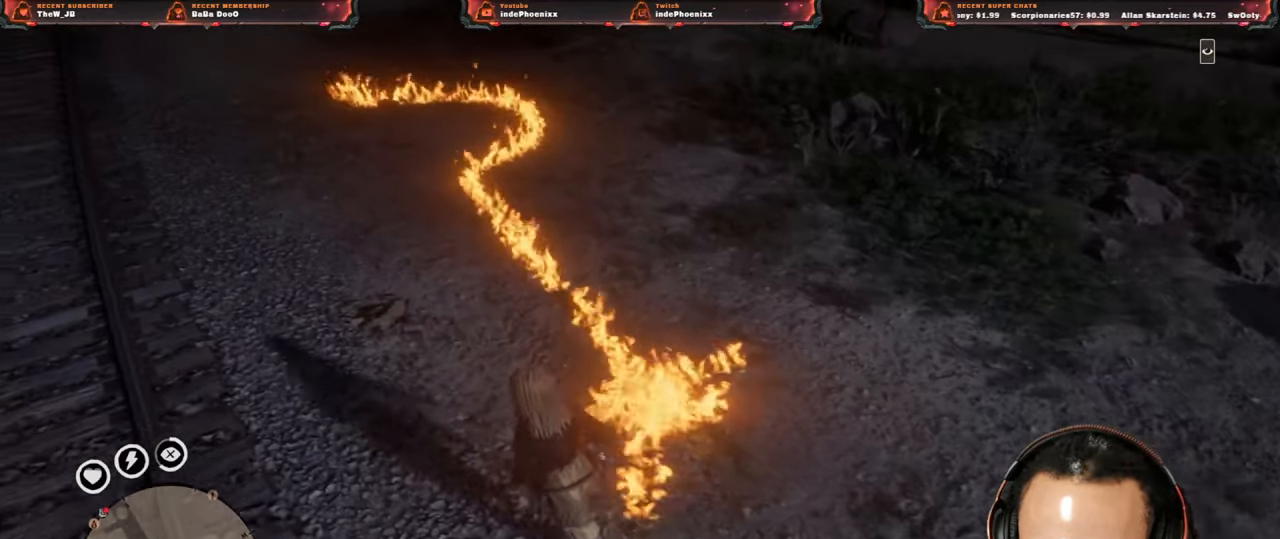
{"buttons": [], "left_stick": "up-left", "right_stick": "center", "events": [[67, "right_stick", "center"]]}
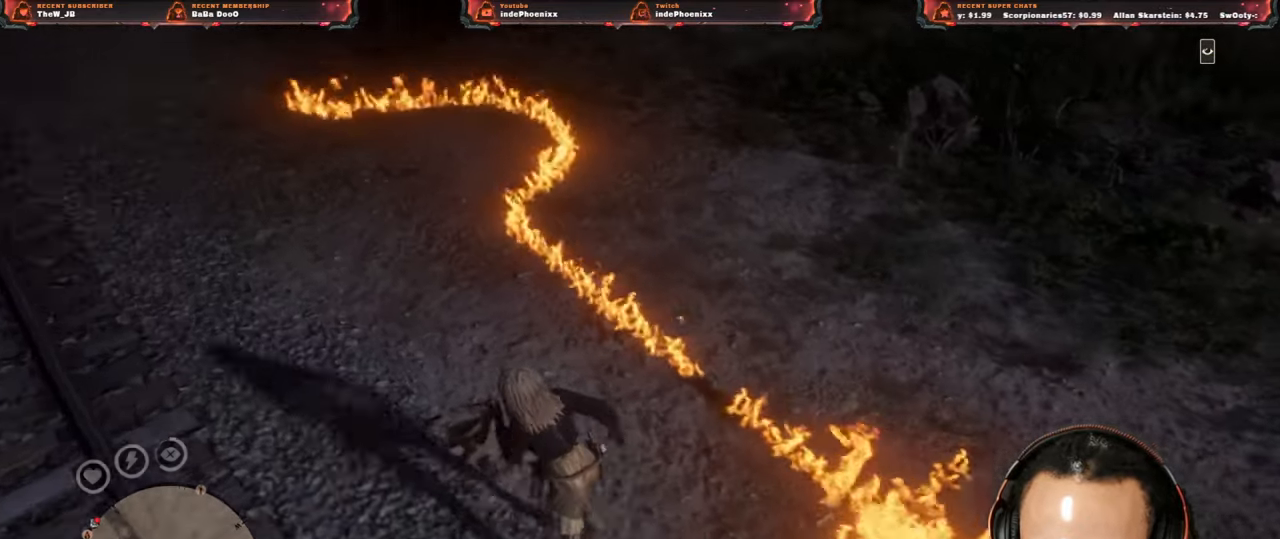
{"buttons": [], "left_stick": "up-left", "right_stick": "center", "events": []}
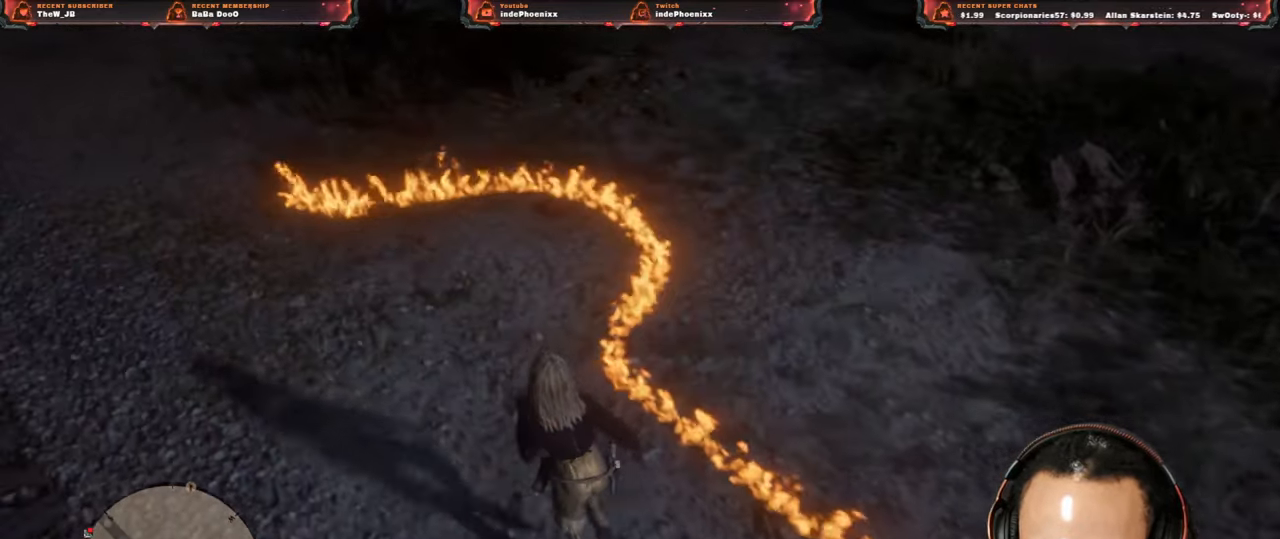
{"buttons": [], "left_stick": "down-right", "right_stick": "up-right", "events": [[200, "right_stick", "right"], [233, "left_stick", "left"], [400, "left_stick", "down"], [467, "left_stick", "down-right"], [467, "right_stick", "up-right"]]}
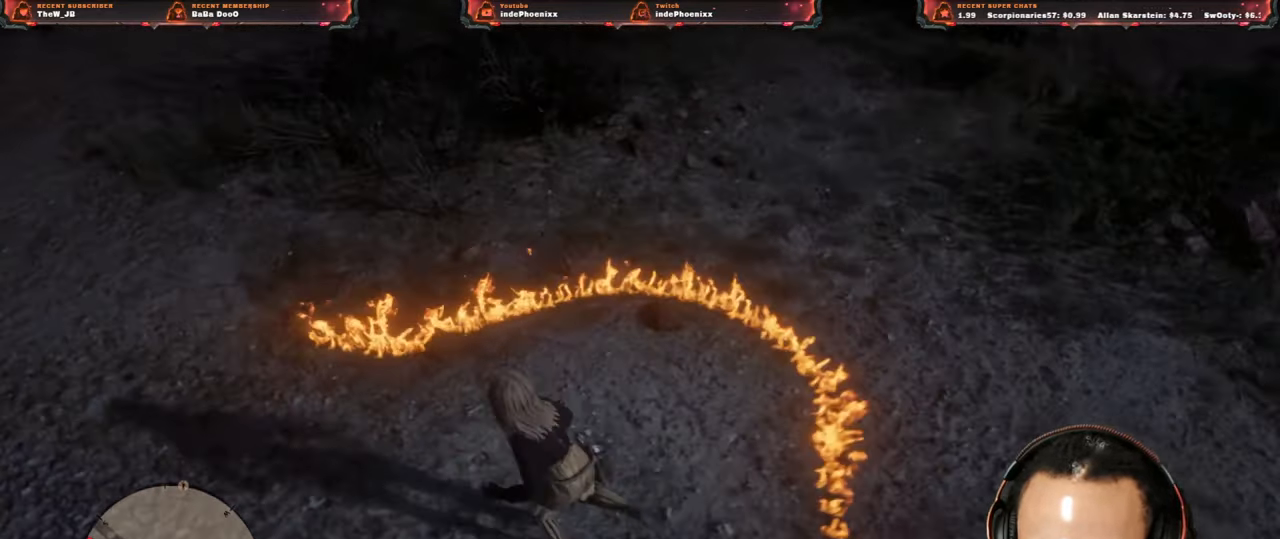
{"buttons": [], "left_stick": "up", "right_stick": "center", "events": [[167, "left_stick", "up-right"], [250, "L3", "down"], [250, "left_stick", "up"], [367, "L3", "up"], [367, "right_stick", "center"]]}
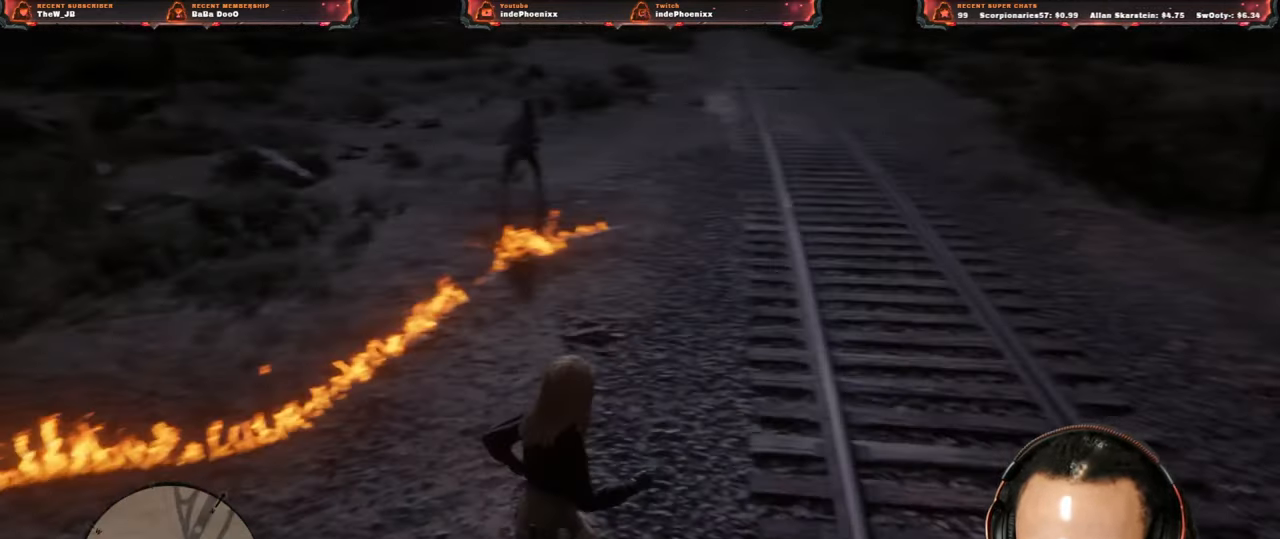
{"buttons": [], "left_stick": "up", "right_stick": "center", "events": [[100, "right_stick", "right"], [433, "right_stick", "center"]]}
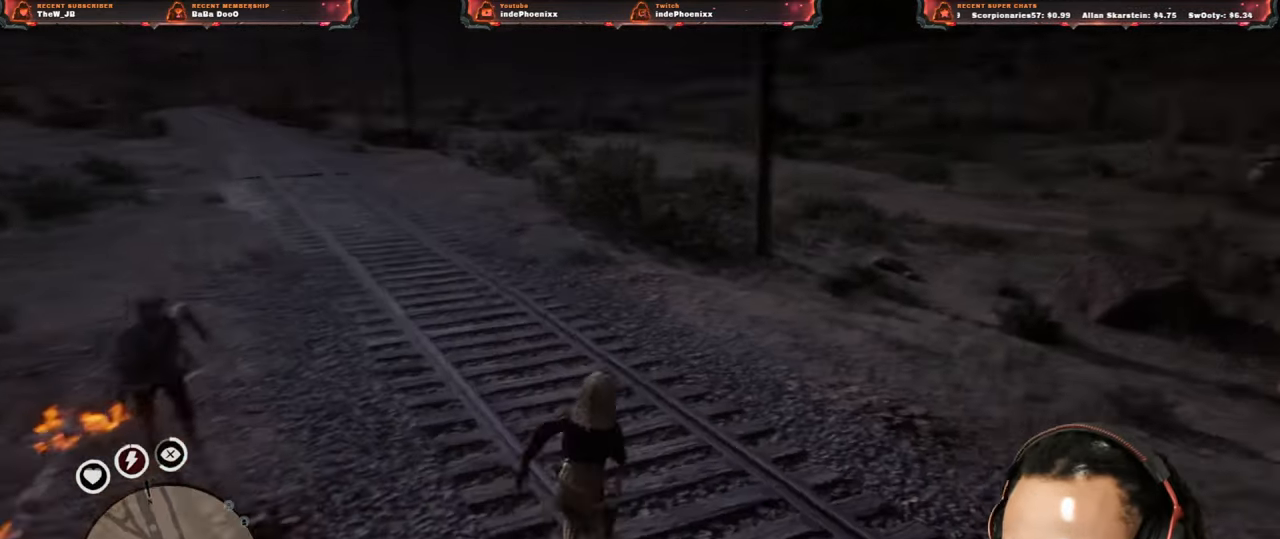
{"buttons": [], "left_stick": "up", "right_stick": "center", "events": [[200, "right_stick", "right"], [400, "right_stick", "center"]]}
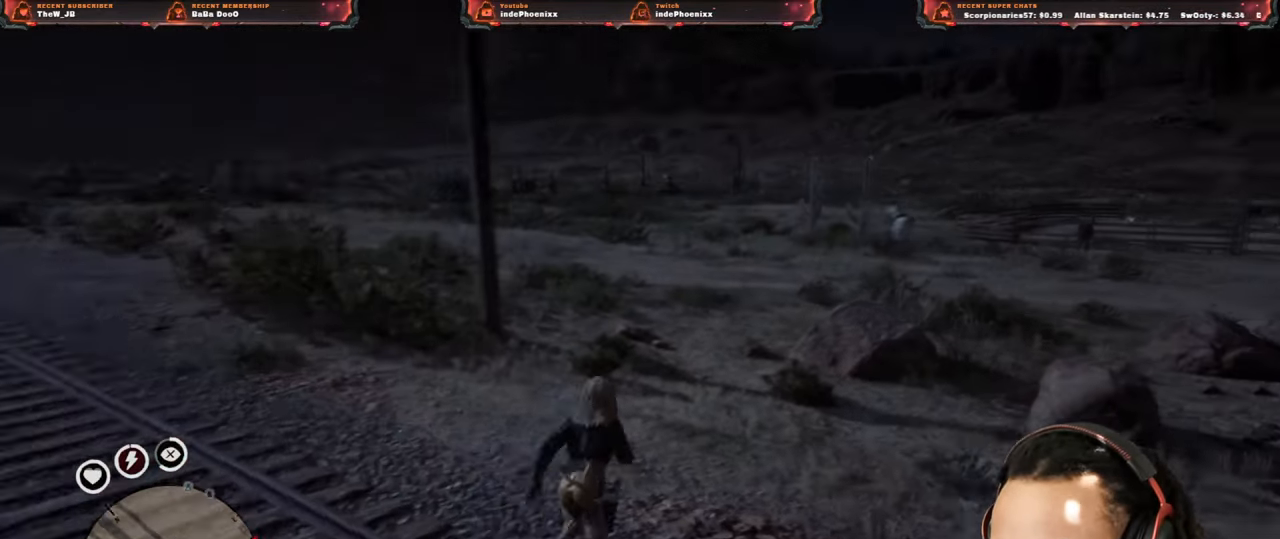
{"buttons": [], "left_stick": "up", "right_stick": "center", "events": []}
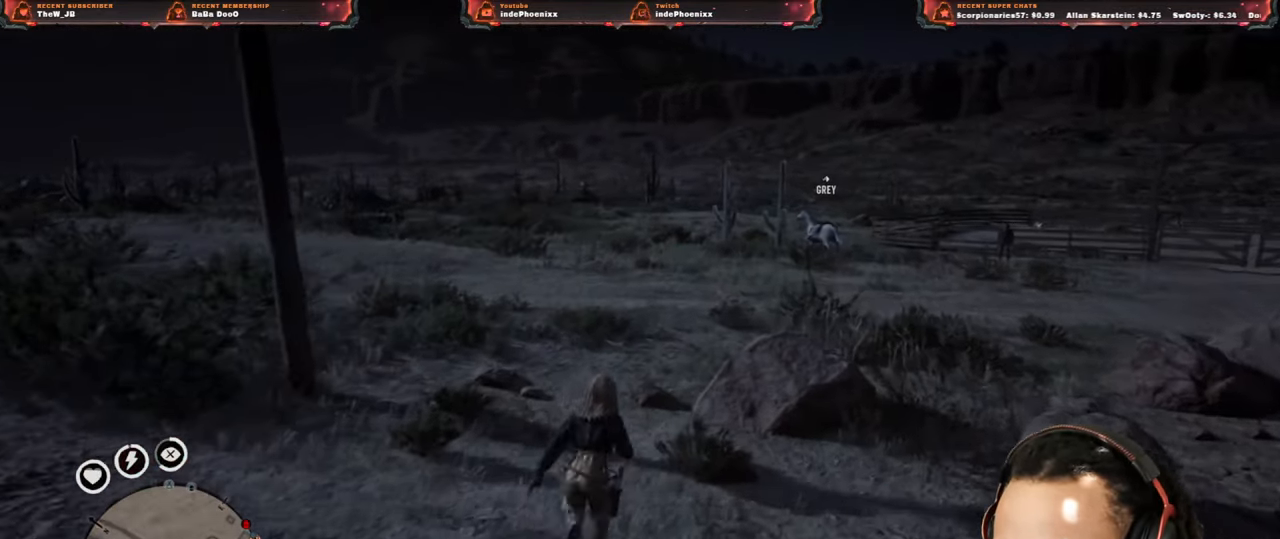
{"buttons": ["CROSS"], "left_stick": "down", "right_stick": "center", "events": [[200, "left_stick", "down"], [433, "CROSS", "down"]]}
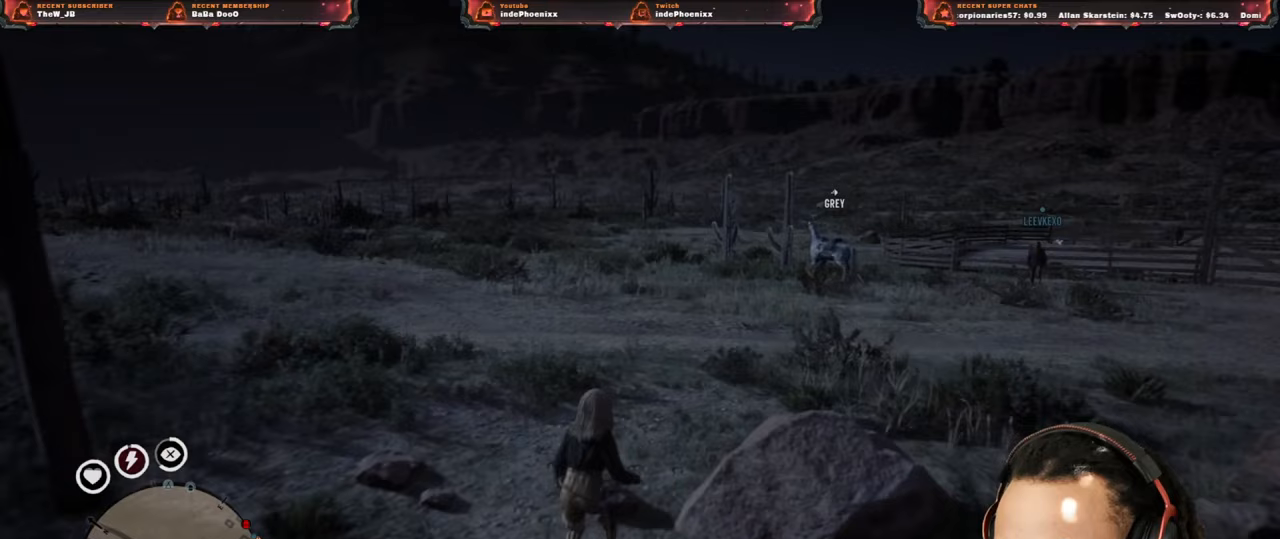
{"buttons": [], "left_stick": "down", "right_stick": "center", "events": [[33, "CROSS", "up"]]}
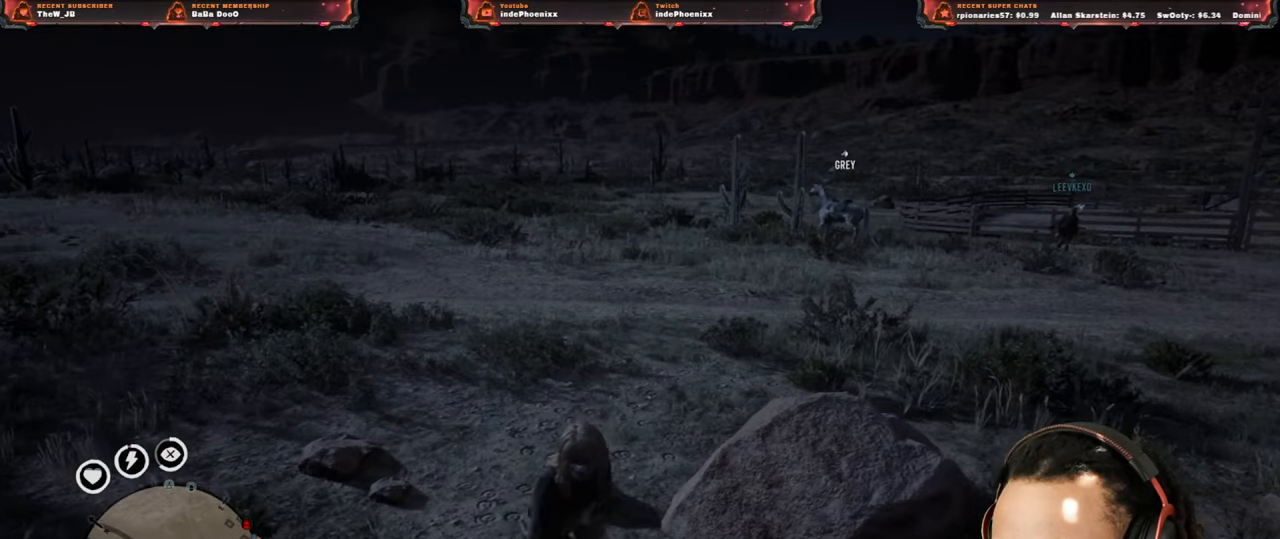
{"buttons": [], "left_stick": "left", "right_stick": "center", "events": [[167, "left_stick", "down-left"], [333, "left_stick", "left"]]}
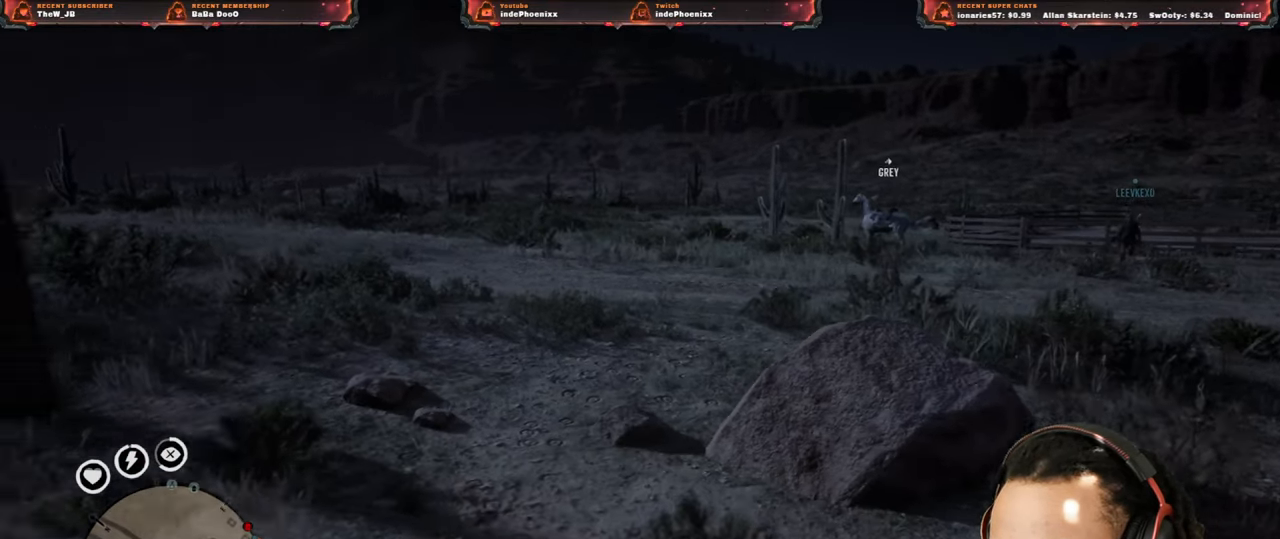
{"buttons": [], "left_stick": "center", "right_stick": "center", "events": [[133, "left_stick", "center"]]}
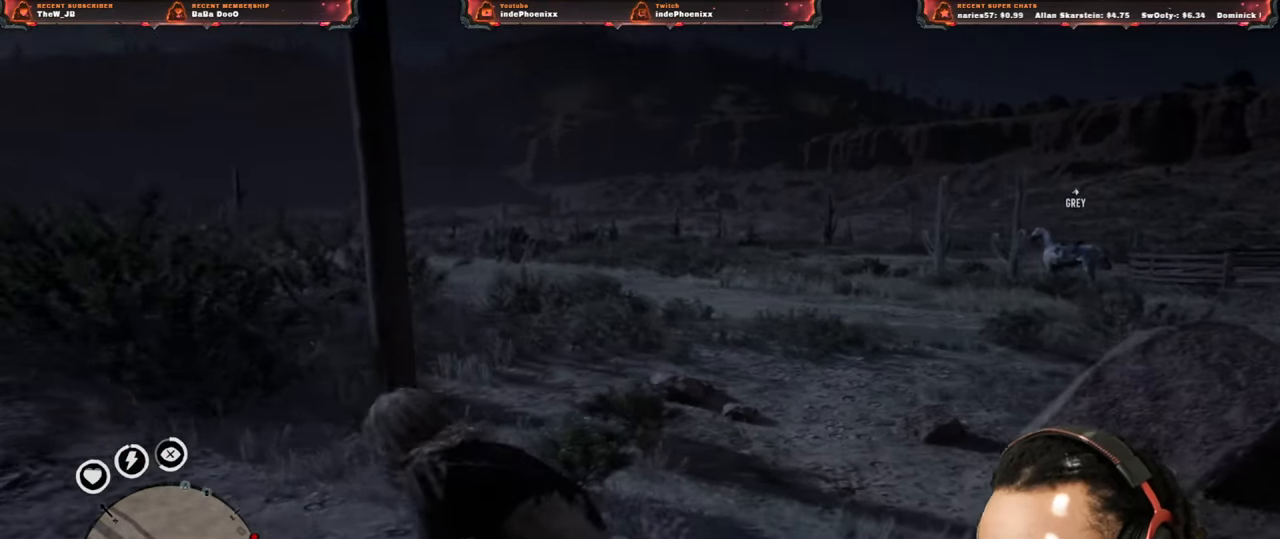
{"buttons": [], "left_stick": "center", "right_stick": "center", "events": []}
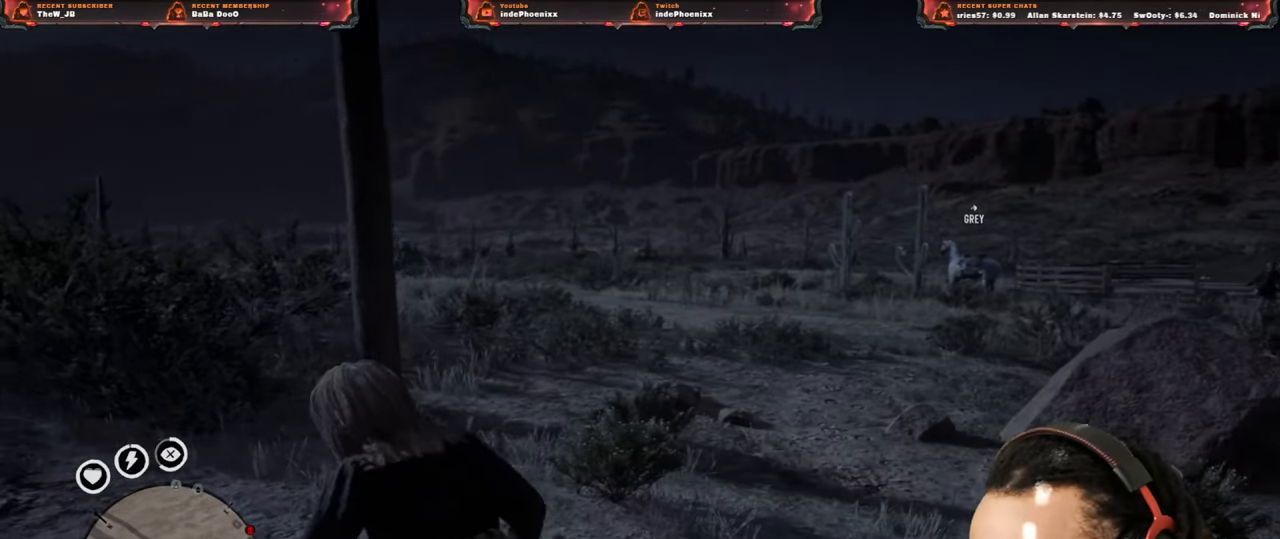
{"buttons": [], "left_stick": "center", "right_stick": "right", "events": [[233, "right_stick", "right"]]}
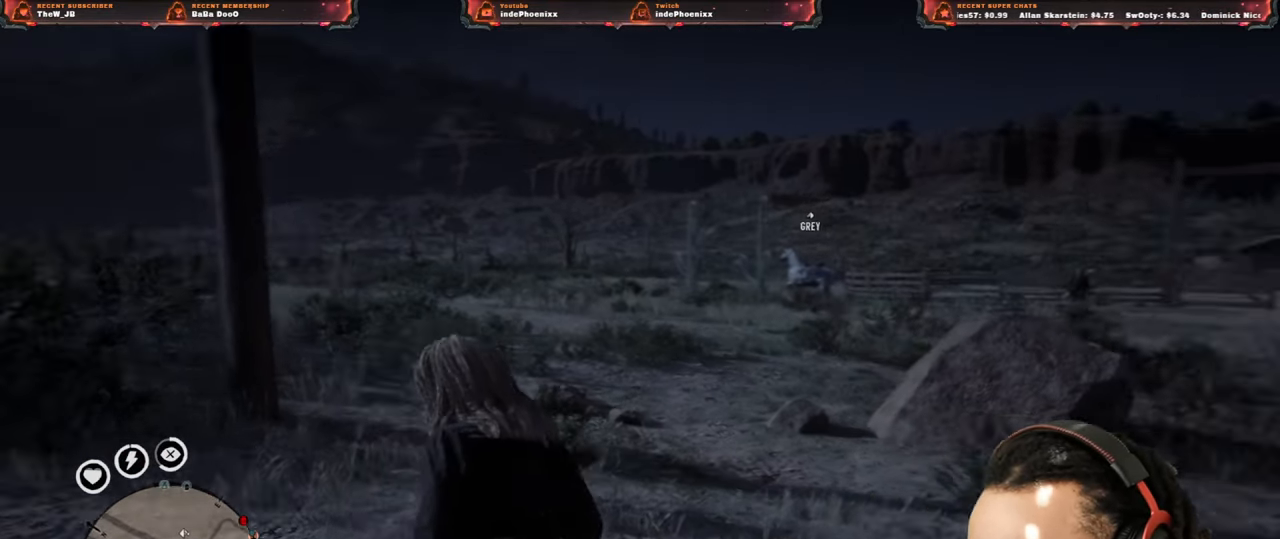
{"buttons": [], "left_stick": "center", "right_stick": "center", "events": [[233, "right_stick", "center"]]}
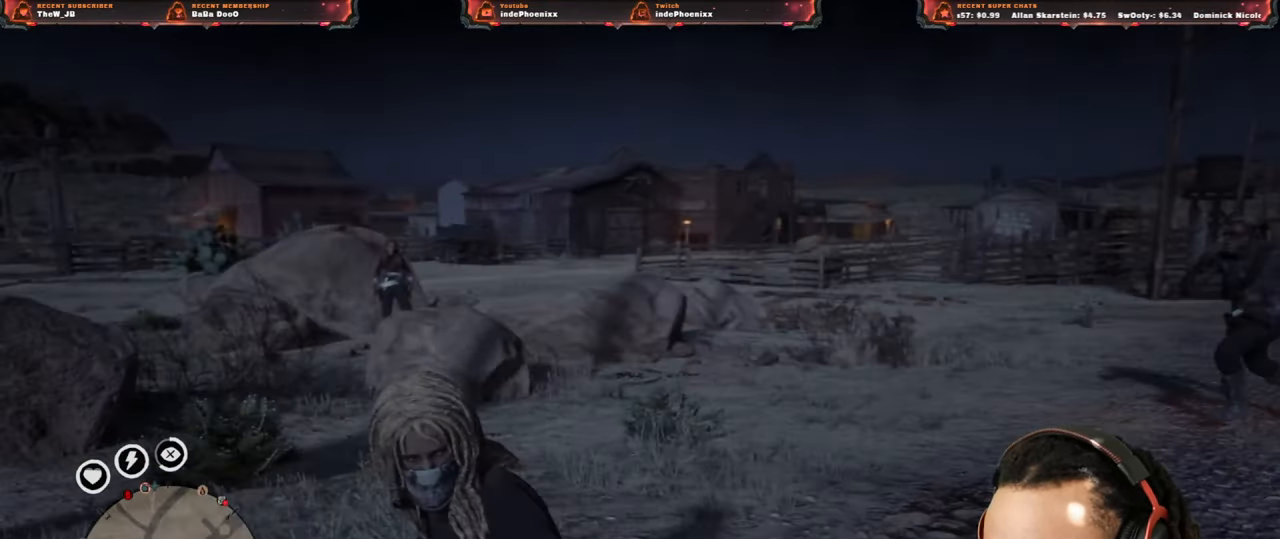
{"buttons": [], "left_stick": "up", "right_stick": "center", "events": [[333, "left_stick", "up"]]}
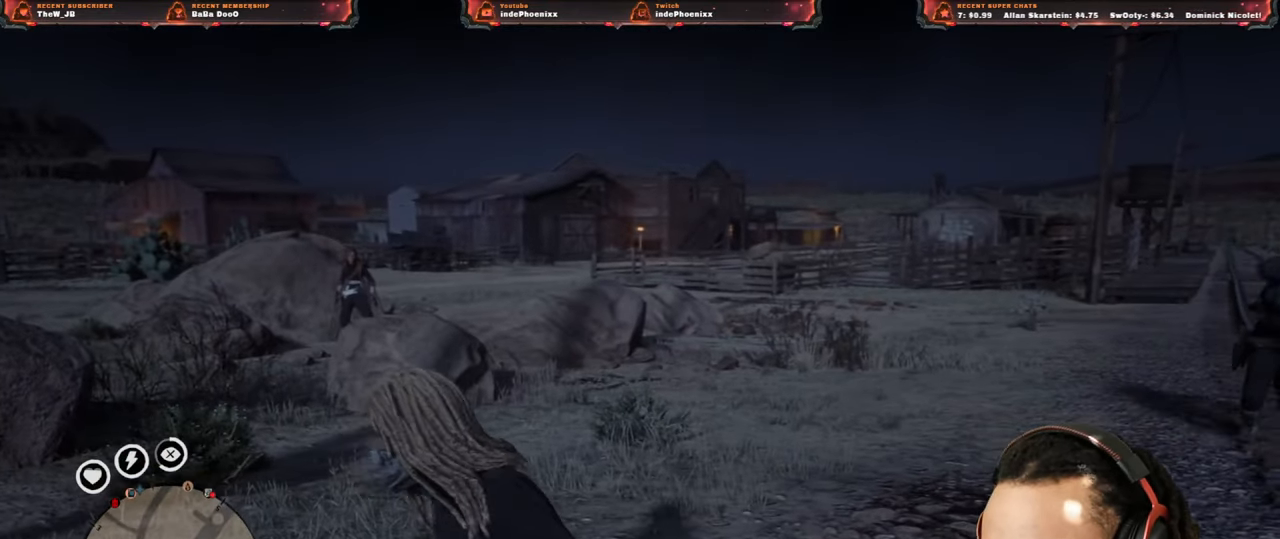
{"buttons": [], "left_stick": "up-left", "right_stick": "center", "events": [[50, "L3", "down"], [167, "L3", "up"], [483, "left_stick", "up-left"]]}
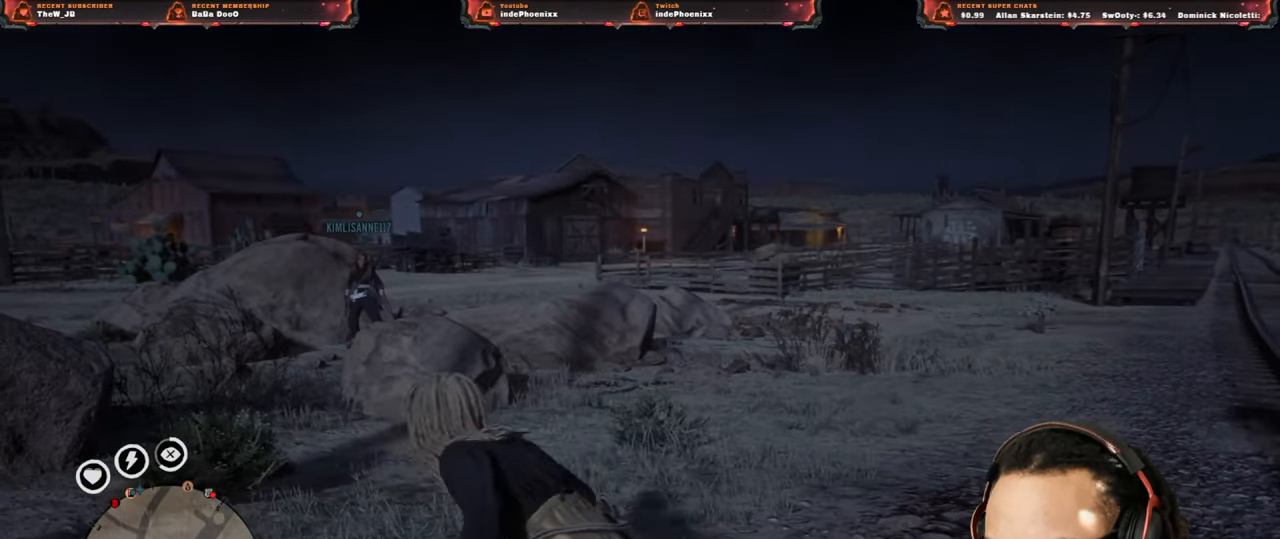
{"buttons": [], "left_stick": "up-left", "right_stick": "center", "events": []}
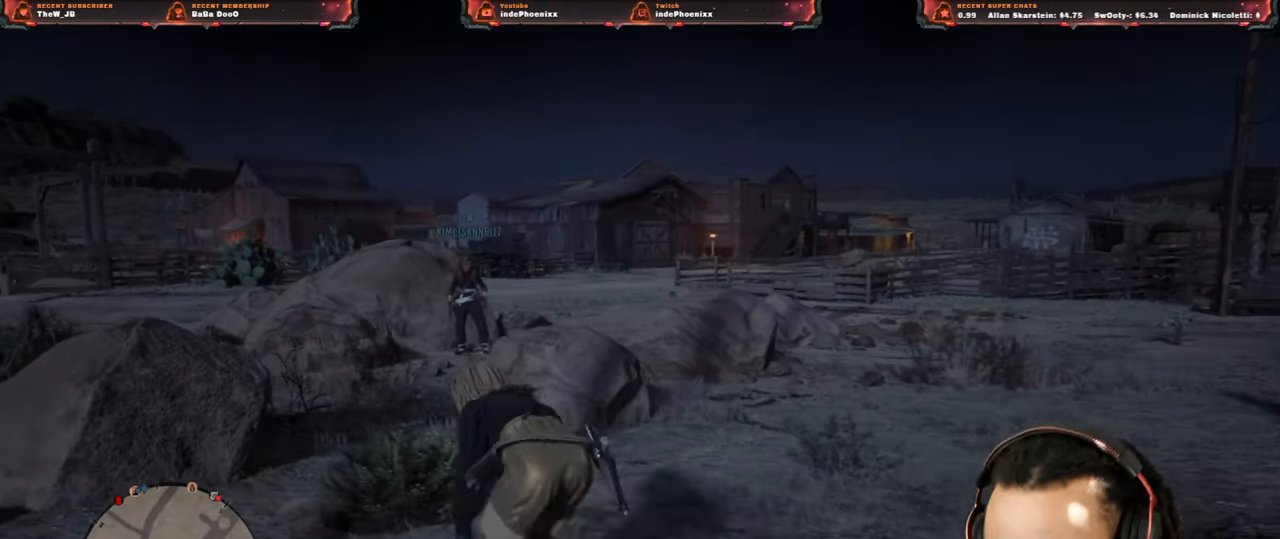
{"buttons": [], "left_stick": "up-left", "right_stick": "center", "events": []}
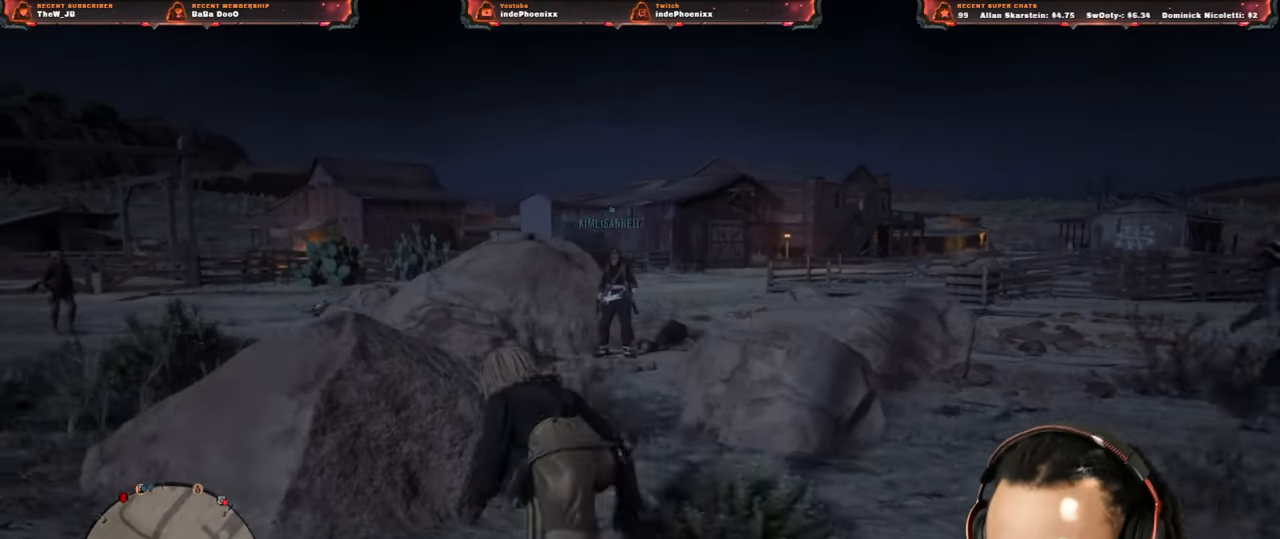
{"buttons": [], "left_stick": "up-left", "right_stick": "center", "events": [[150, "right_stick", "left"], [267, "right_stick", "center"]]}
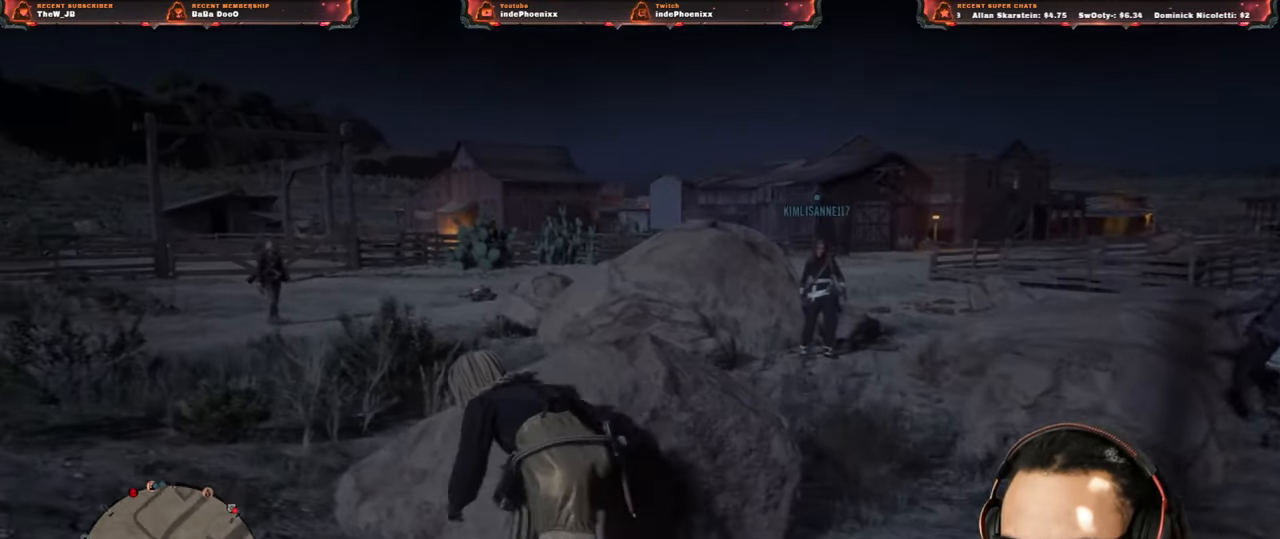
{"buttons": [], "left_stick": "up-right", "right_stick": "center", "events": [[33, "left_stick", "up"], [167, "left_stick", "right"], [400, "left_stick", "up-right"]]}
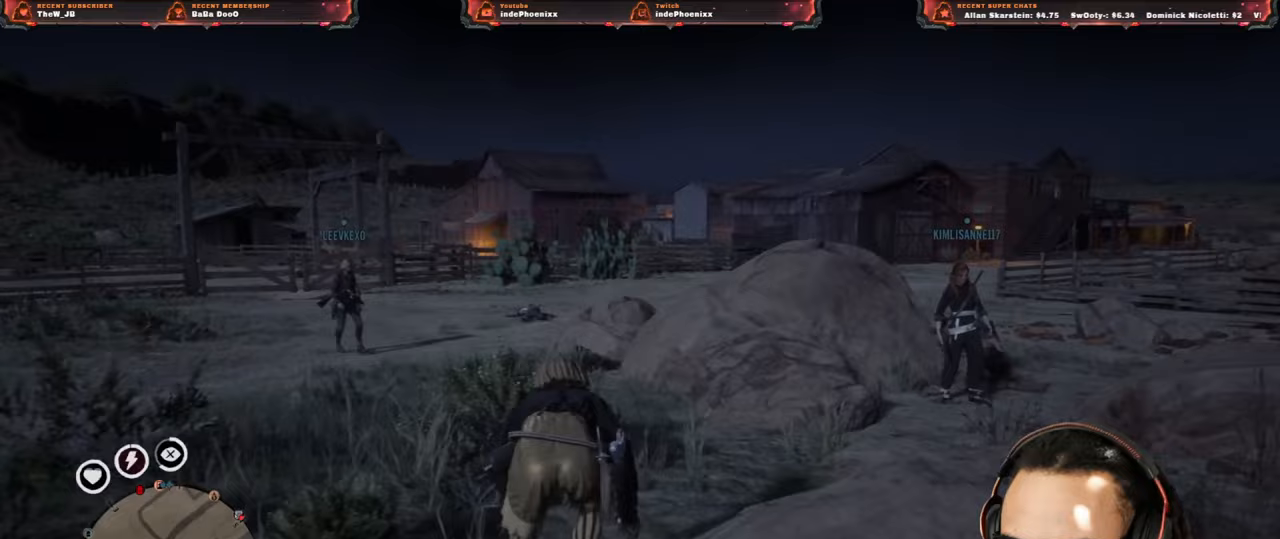
{"buttons": [], "left_stick": "up-right", "right_stick": "center", "events": []}
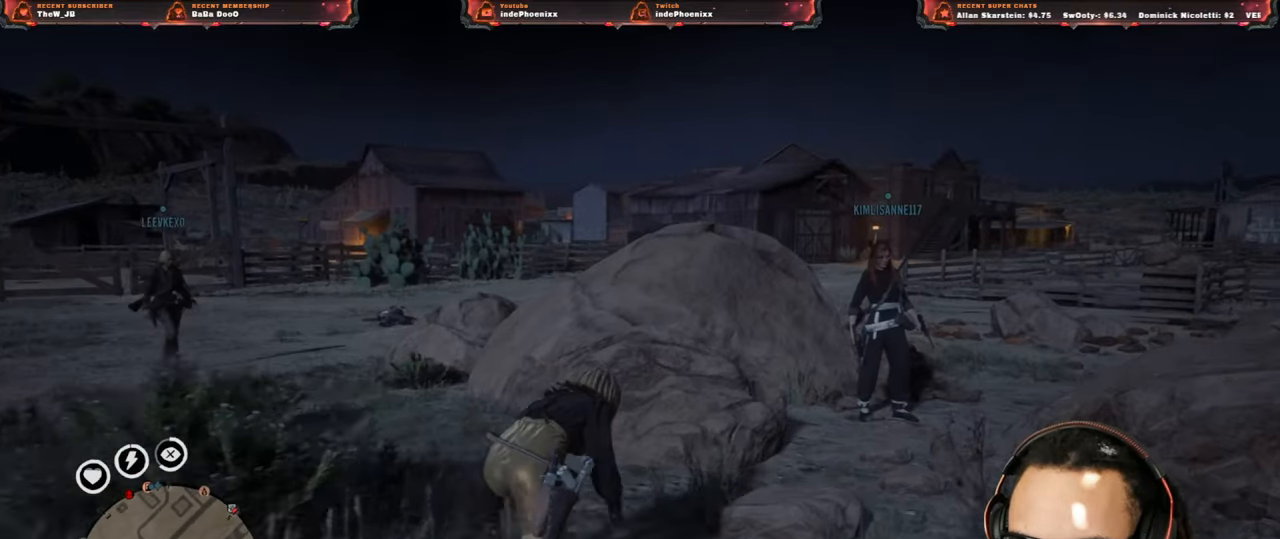
{"buttons": [], "left_stick": "up", "right_stick": "center", "events": [[133, "left_stick", "up"], [233, "SQUARE", "down"], [333, "SQUARE", "up"]]}
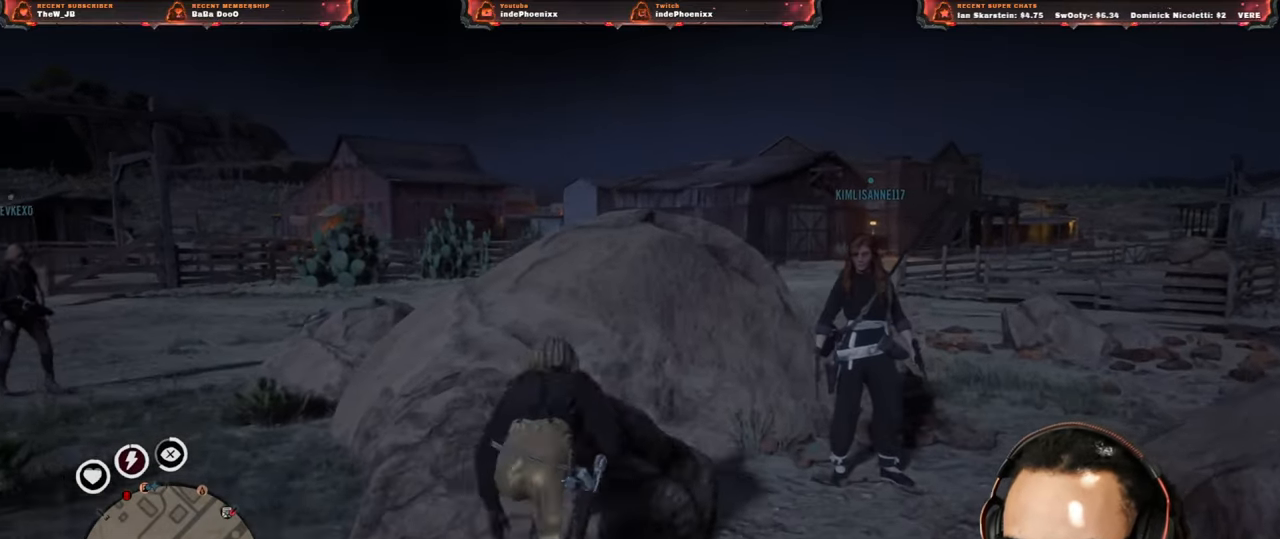
{"buttons": [], "left_stick": "up", "right_stick": "center", "events": [[150, "CROSS", "down"], [267, "CROSS", "up"], [400, "SQUARE", "down"], [483, "SQUARE", "up"]]}
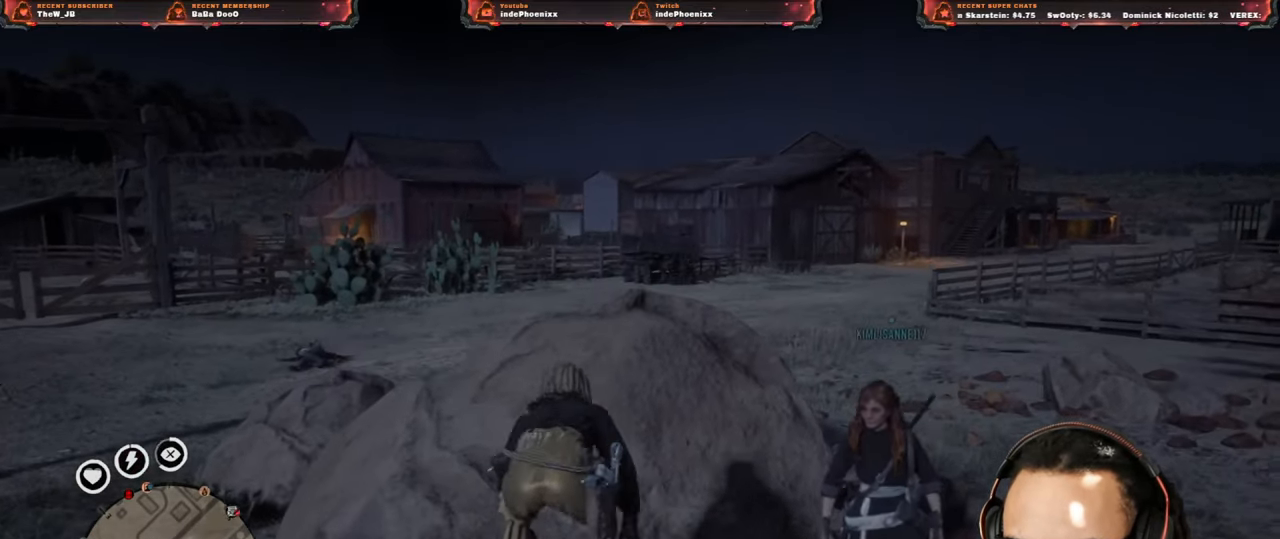
{"buttons": [], "left_stick": "up", "right_stick": "center", "events": []}